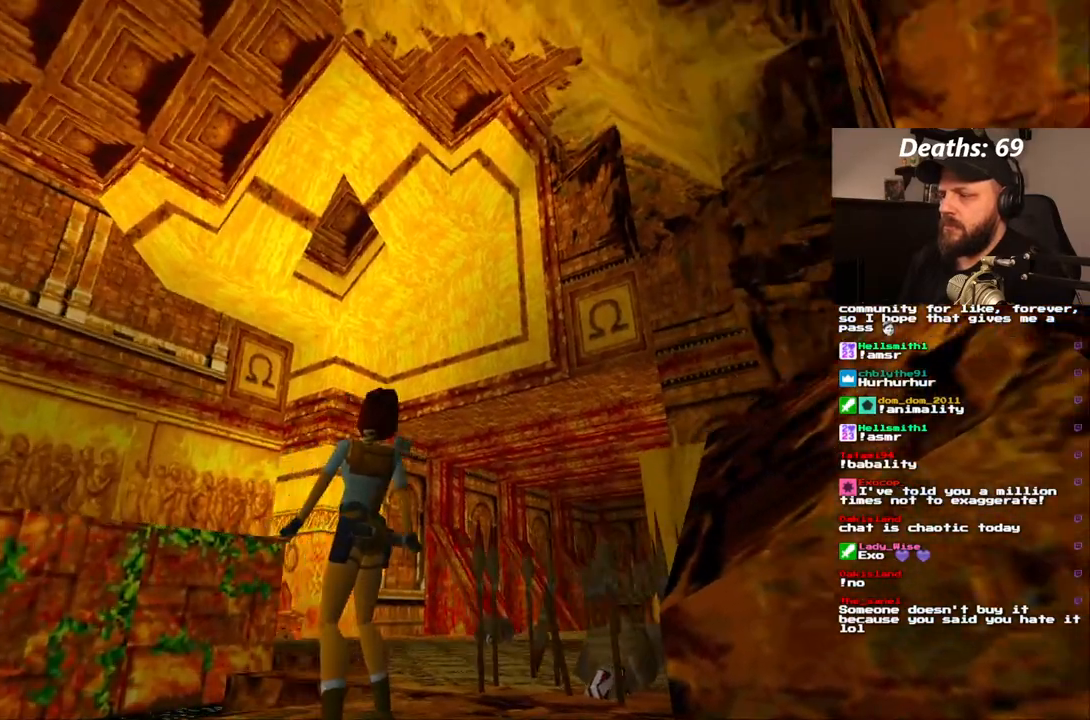
Gameplay with a controller (PlayStation layout); each line is a JSON object with the inputs held at the frame after it. "events" lists button and stick changes between this image and that frame as [ms after this image, input, new state], when the widget could be followed in between. Not read: L1 L3 R3.
{"buttons": ["DPAD_RIGHT"], "left_stick": "center", "right_stick": "center", "events": []}
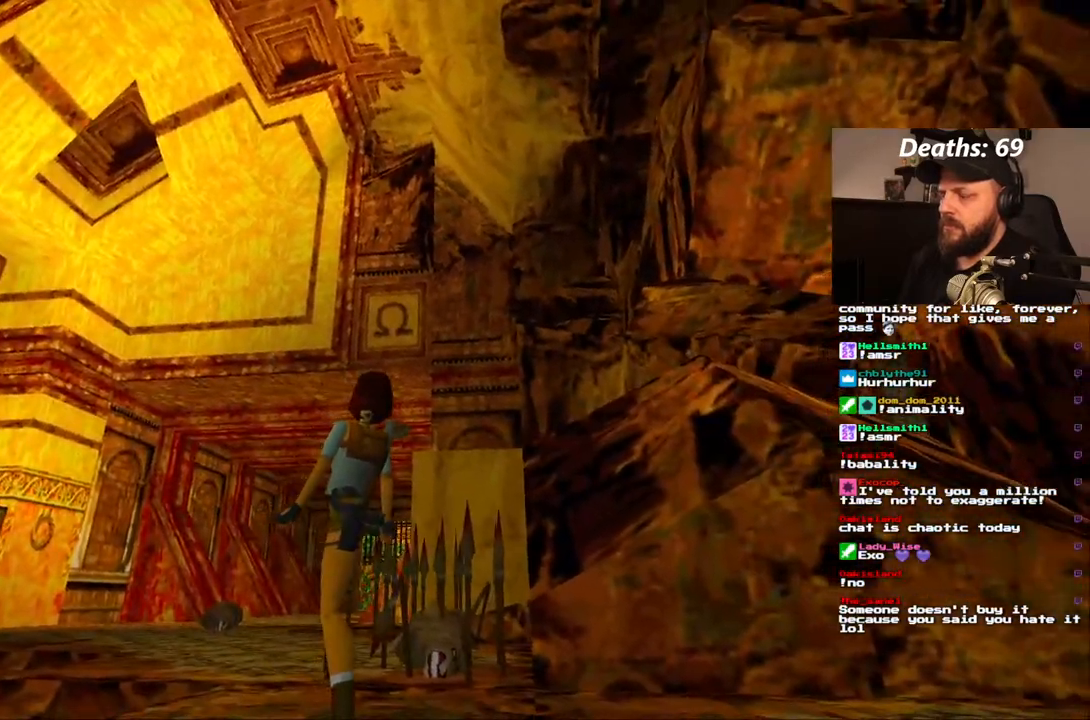
{"buttons": ["DPAD_LEFT"], "left_stick": "center", "right_stick": "center", "events": [[67, "DPAD_RIGHT", "up"], [250, "DPAD_LEFT", "down"]]}
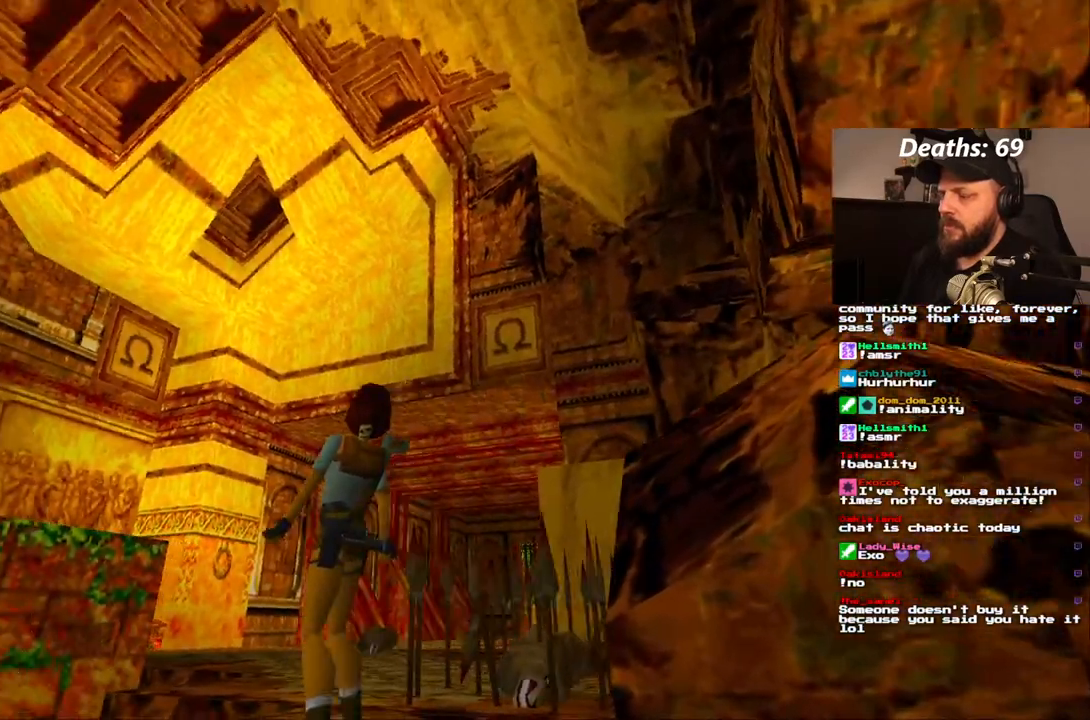
{"buttons": ["DPAD_LEFT"], "left_stick": "center", "right_stick": "center", "events": [[317, "DPAD_UP", "down"], [417, "DPAD_UP", "up"]]}
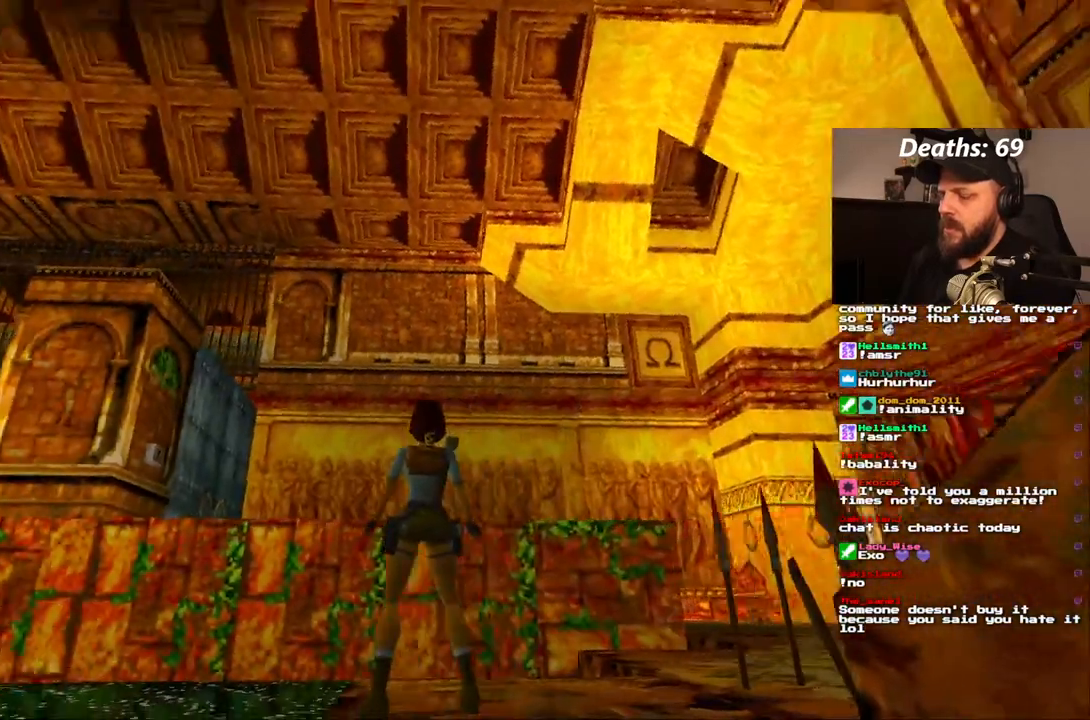
{"buttons": [], "left_stick": "center", "right_stick": "center", "events": [[267, "DPAD_LEFT", "up"]]}
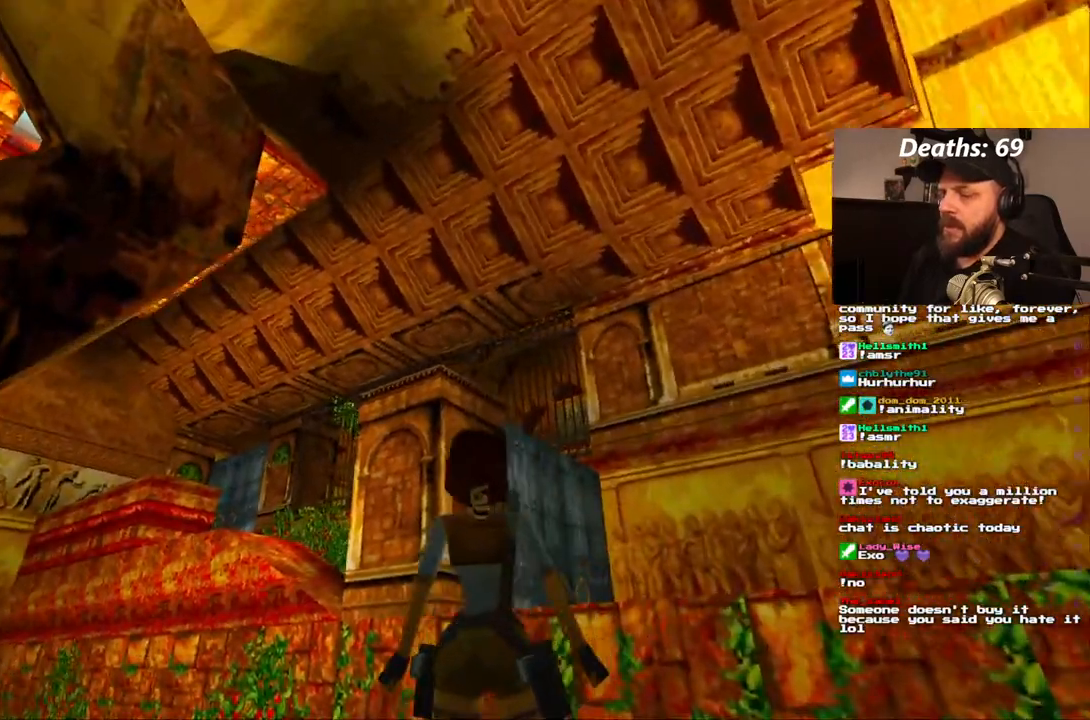
{"buttons": [], "left_stick": "center", "right_stick": "center", "events": [[133, "DPAD_UP", "down"], [283, "DPAD_UP", "up"]]}
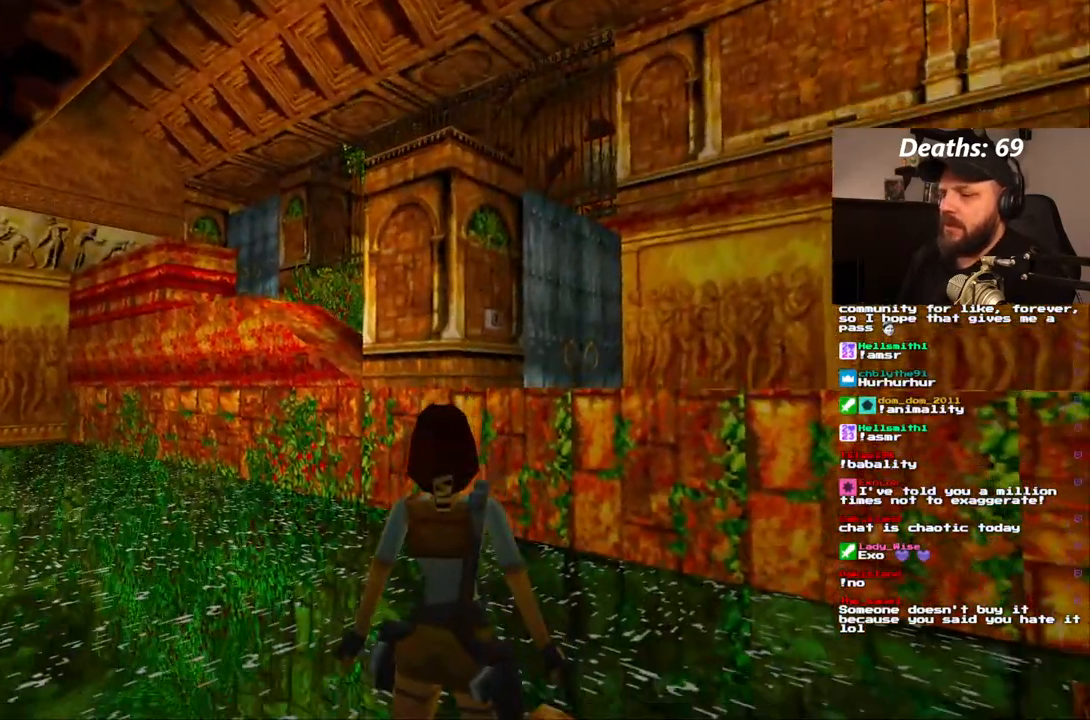
{"buttons": [], "left_stick": "center", "right_stick": "center", "events": []}
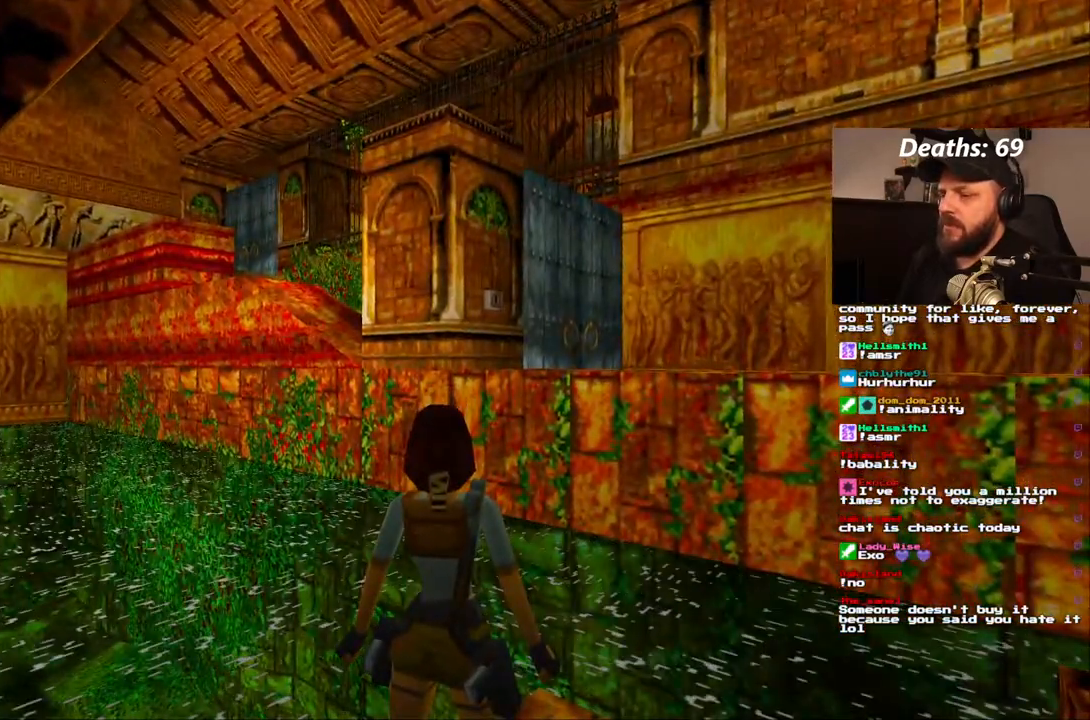
{"buttons": [], "left_stick": "center", "right_stick": "center", "events": []}
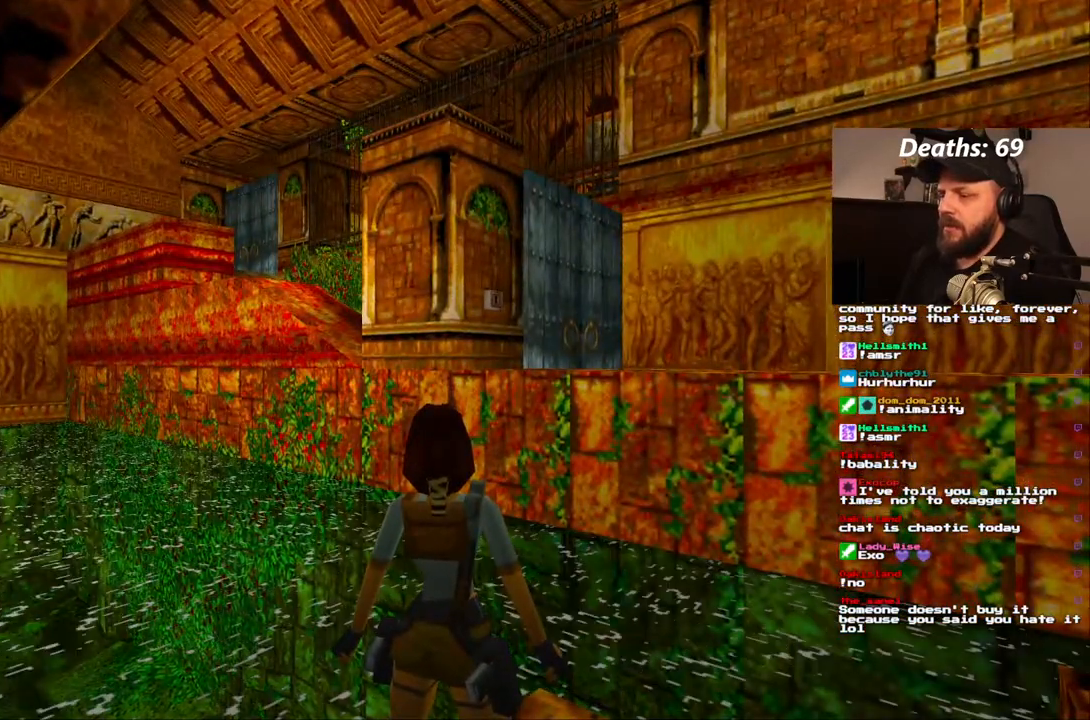
{"buttons": [], "left_stick": "center", "right_stick": "center", "events": []}
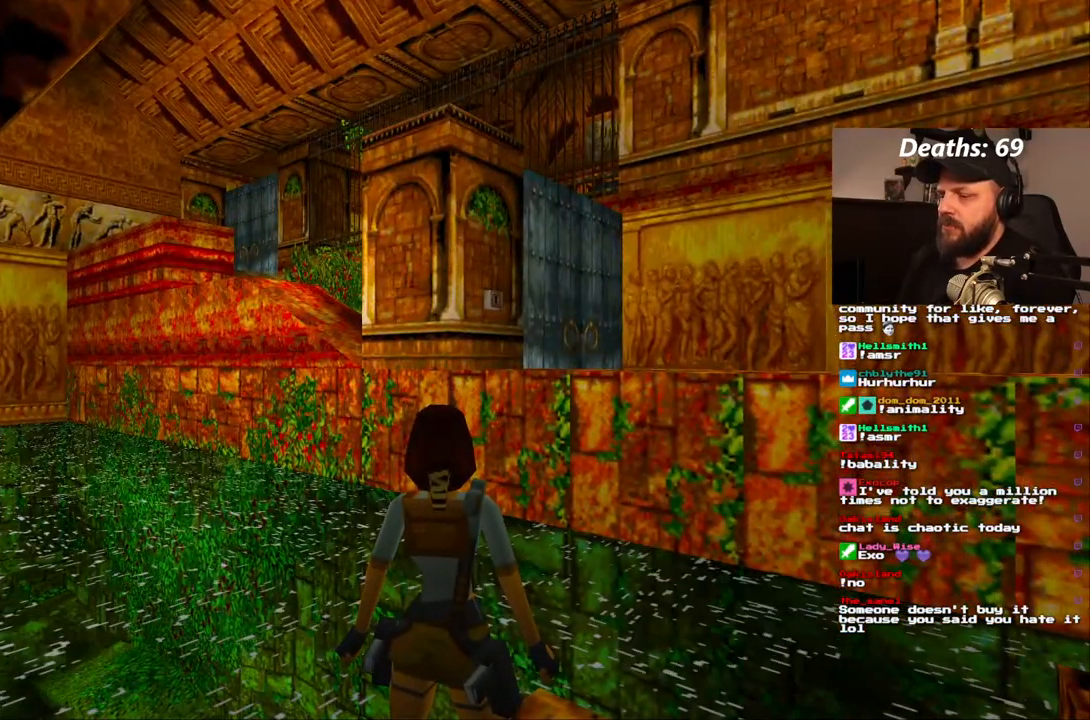
{"buttons": ["DPAD_LEFT"], "left_stick": "center", "right_stick": "center", "events": [[400, "DPAD_LEFT", "down"]]}
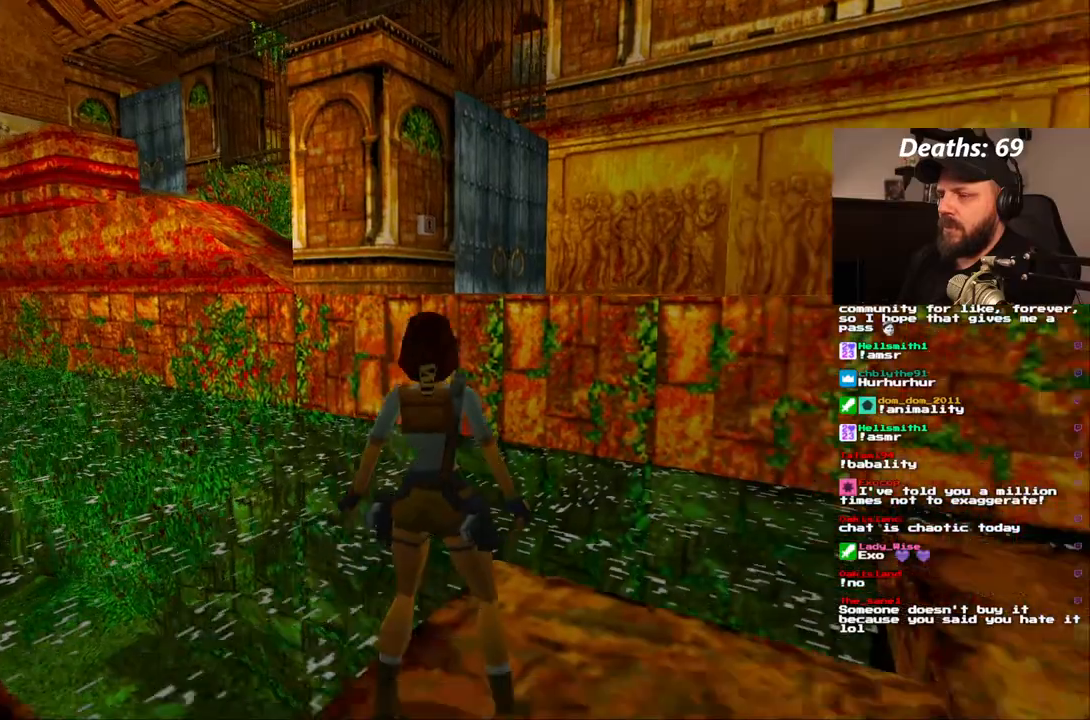
{"buttons": ["DPAD_LEFT"], "left_stick": "center", "right_stick": "center", "events": []}
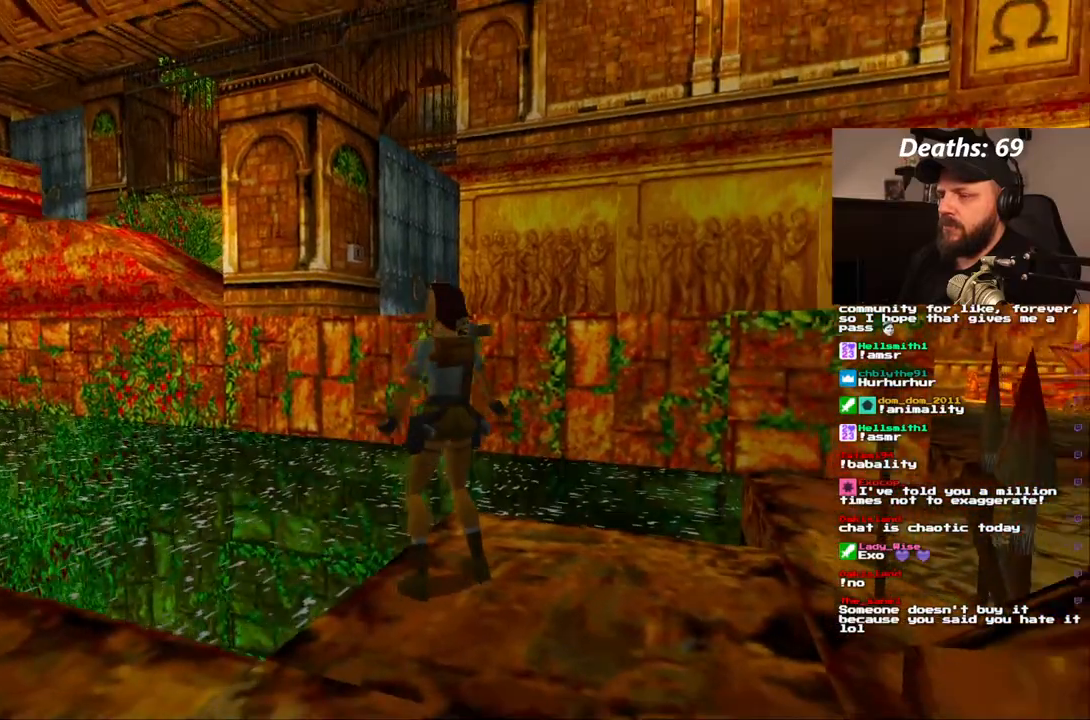
{"buttons": ["DPAD_LEFT"], "left_stick": "center", "right_stick": "center", "events": []}
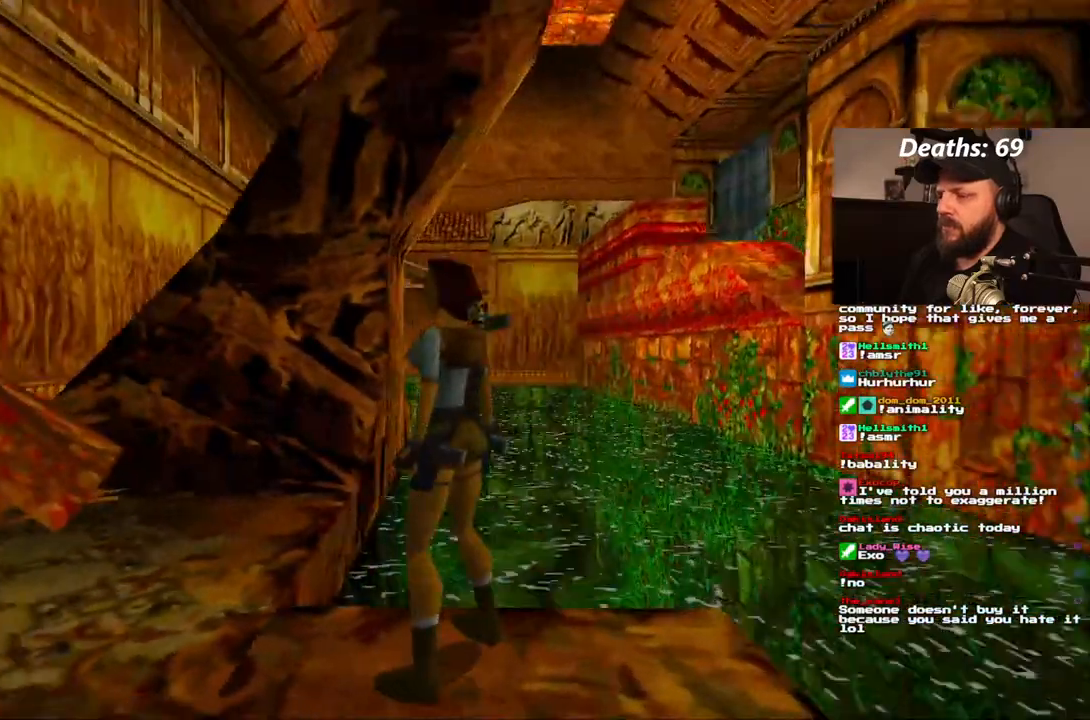
{"buttons": ["DPAD_RIGHT"], "left_stick": "center", "right_stick": "center", "events": [[67, "DPAD_LEFT", "up"], [433, "DPAD_RIGHT", "down"]]}
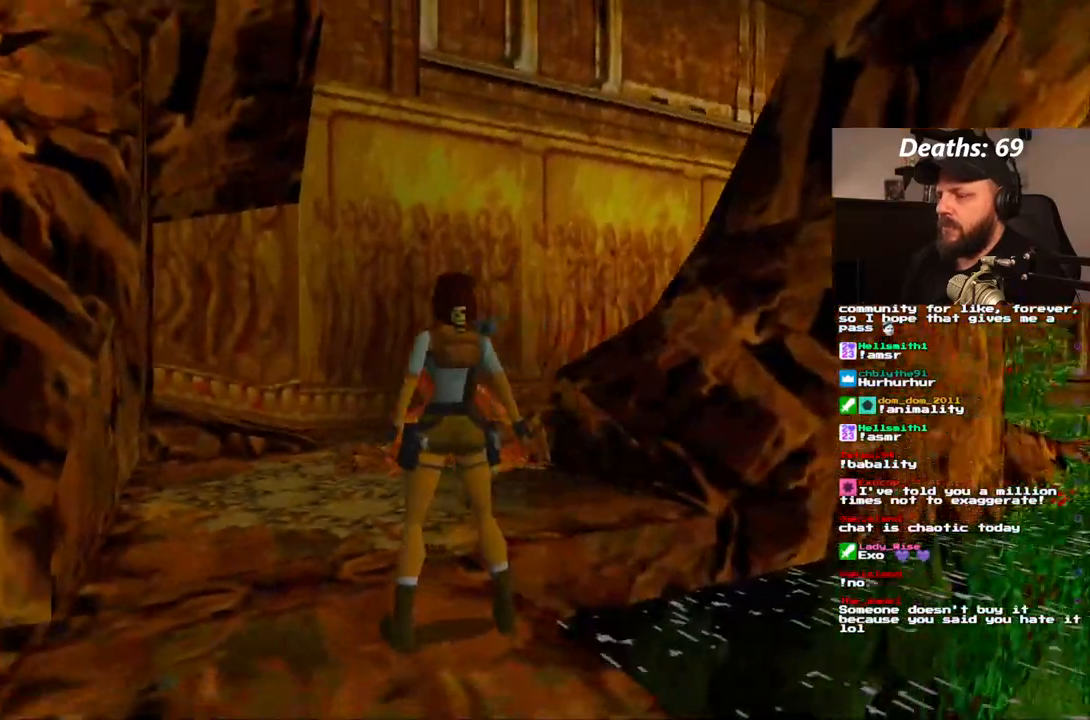
{"buttons": ["DPAD_RIGHT"], "left_stick": "center", "right_stick": "center", "events": [[33, "L2", "down"], [133, "L2", "up"], [150, "DPAD_RIGHT", "up"], [300, "DPAD_RIGHT", "down"]]}
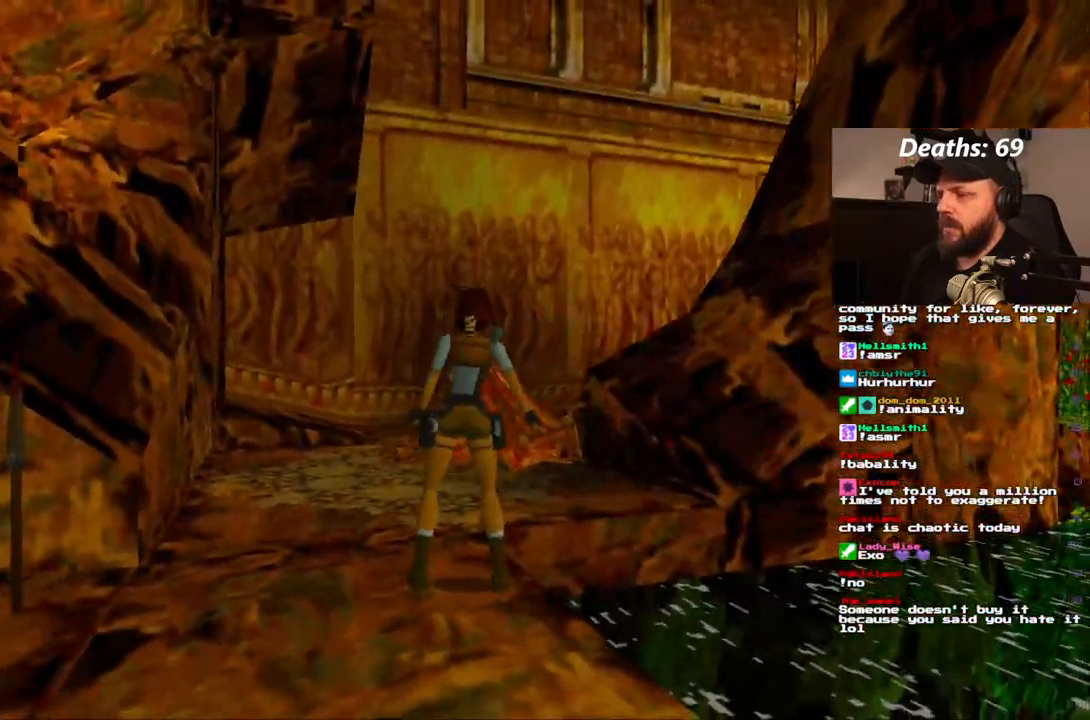
{"buttons": ["DPAD_RIGHT"], "left_stick": "center", "right_stick": "center", "events": []}
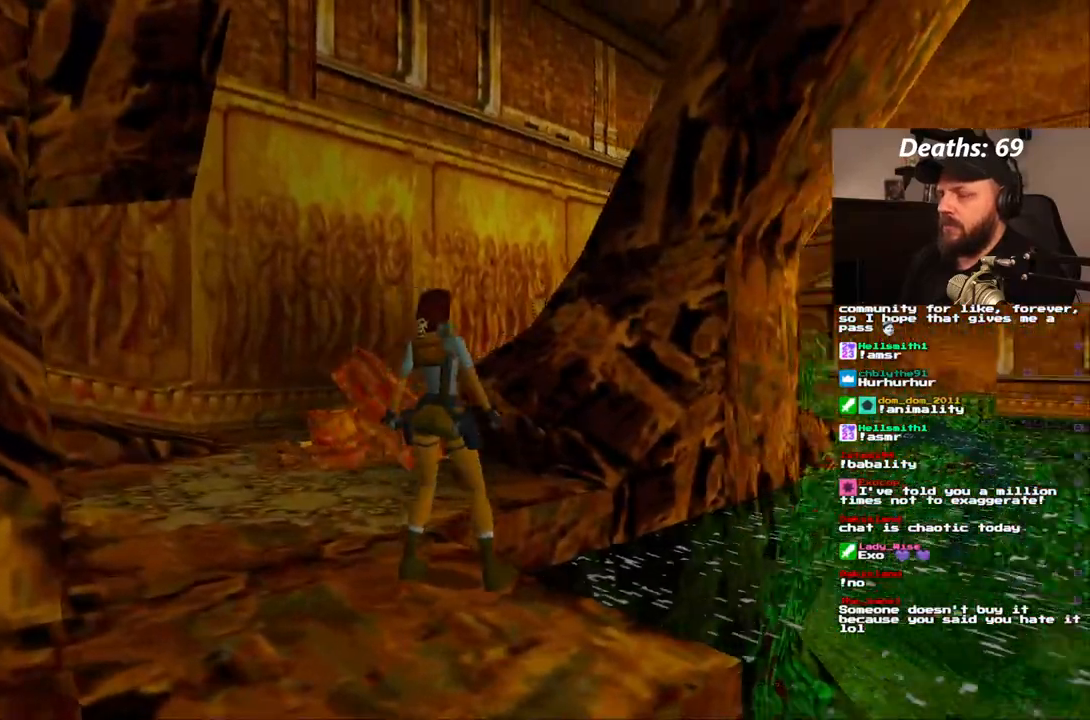
{"buttons": ["DPAD_RIGHT"], "left_stick": "center", "right_stick": "center", "events": []}
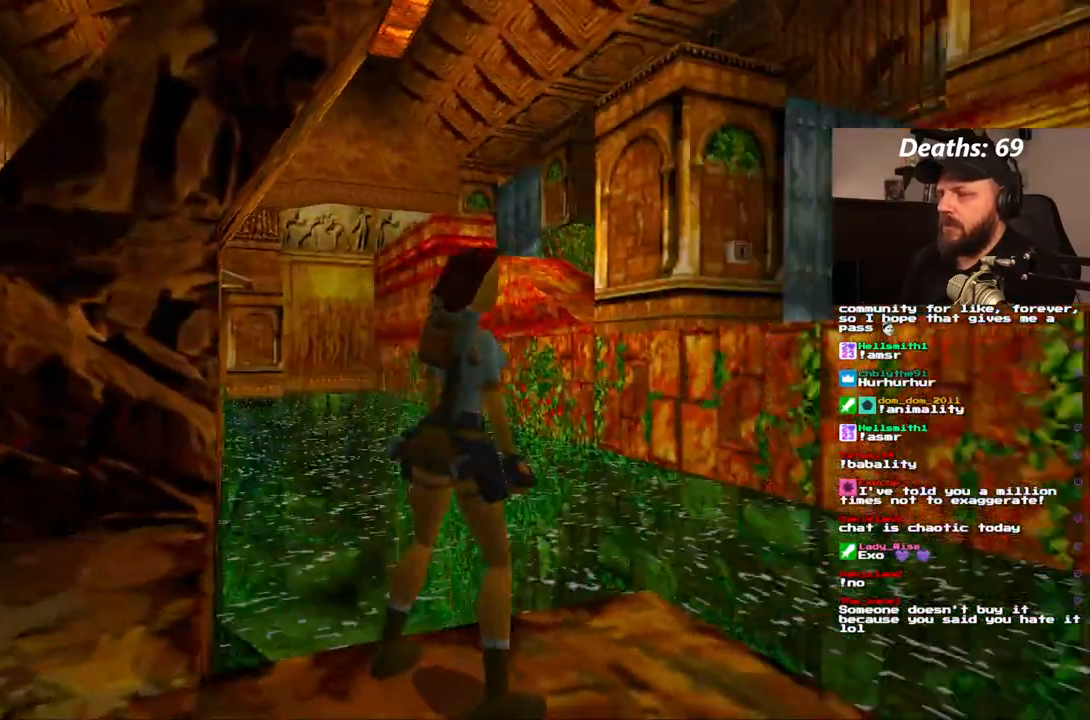
{"buttons": ["DPAD_DOWN"], "left_stick": "center", "right_stick": "center", "events": [[200, "DPAD_RIGHT", "up"], [383, "DPAD_DOWN", "down"]]}
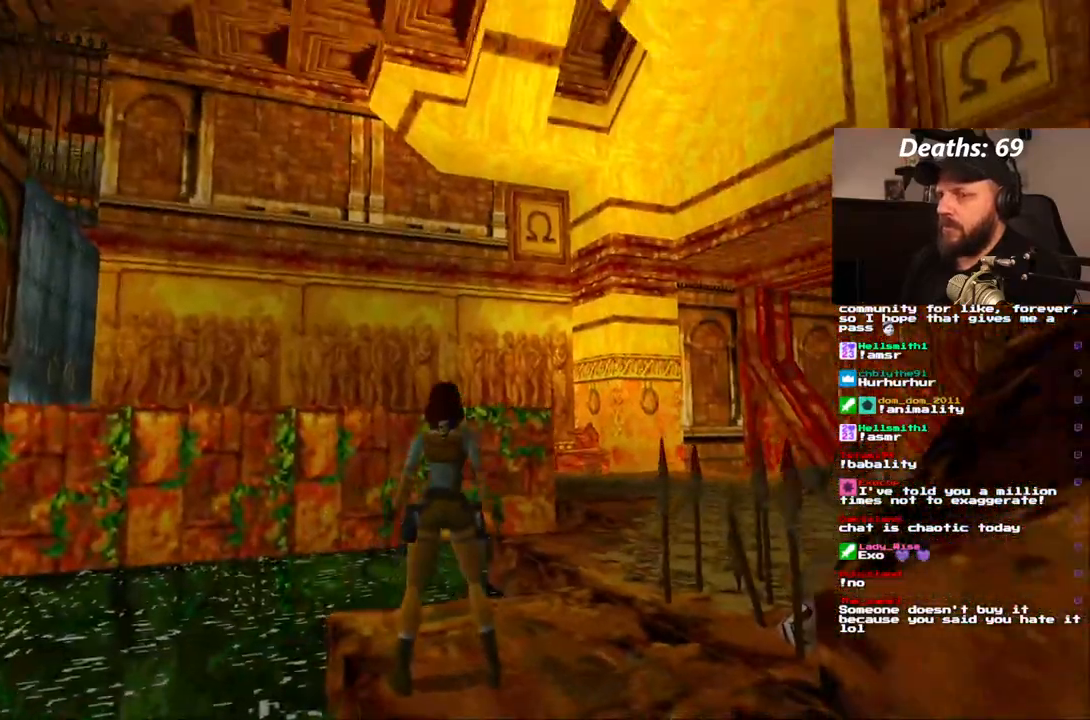
{"buttons": [], "left_stick": "center", "right_stick": "center", "events": [[200, "DPAD_LEFT", "down"], [317, "DPAD_DOWN", "up"], [317, "DPAD_LEFT", "up"]]}